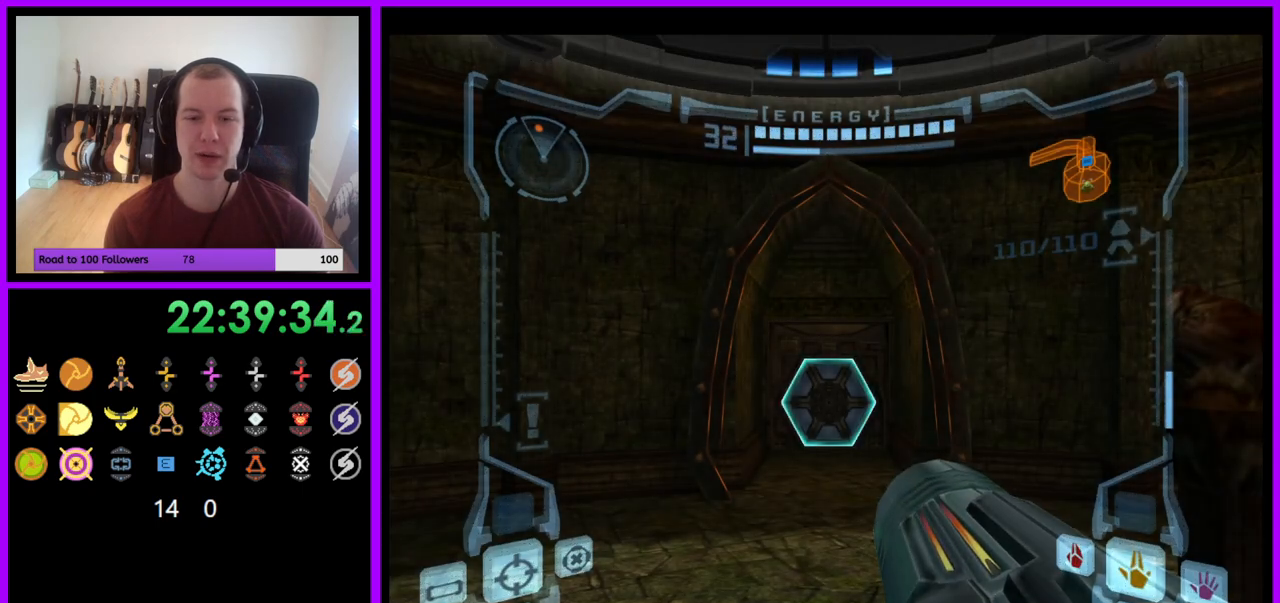
Gameplay with a controller (Nintendo layout); each line is a JSON object with the inputs held at the frame after it. "events" lists button and stick changes between this image and that frame as [ms after this image, input, new state], when the widget could be followed in between. Not read: L3 R3 START Z.
{"buttons": ["L1"], "left_stick": "up", "right_stick": "center", "events": [[217, "left_stick", "up"], [450, "L1", "down"]]}
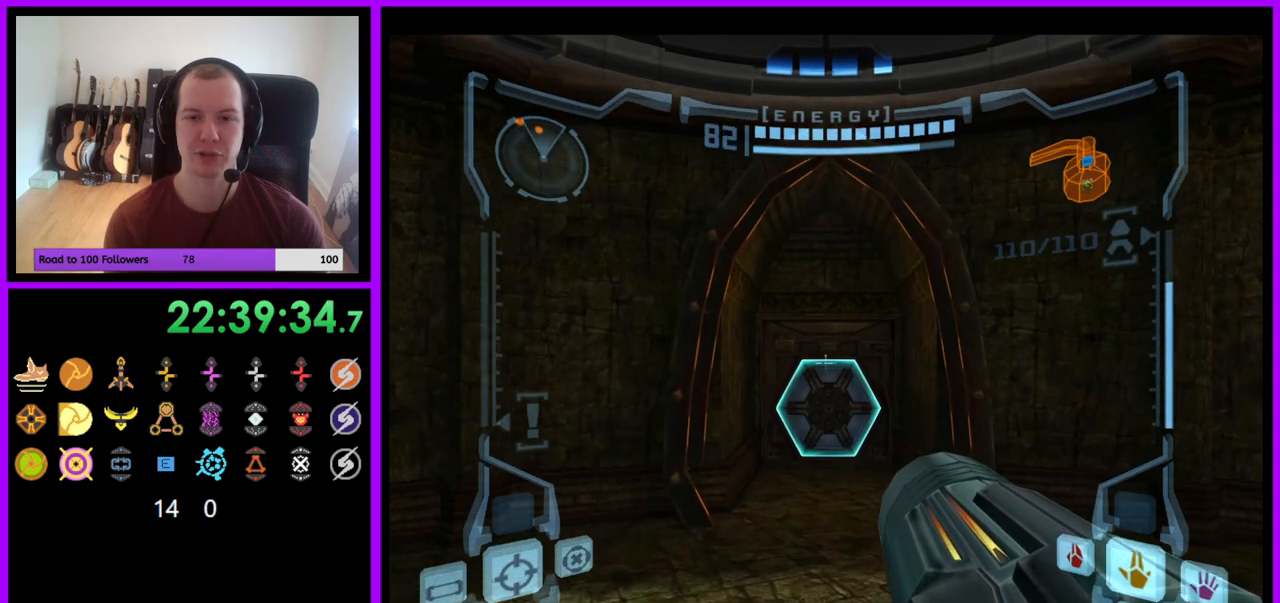
{"buttons": ["L1"], "left_stick": "up", "right_stick": "center", "events": [[350, "A", "down"], [467, "A", "up"]]}
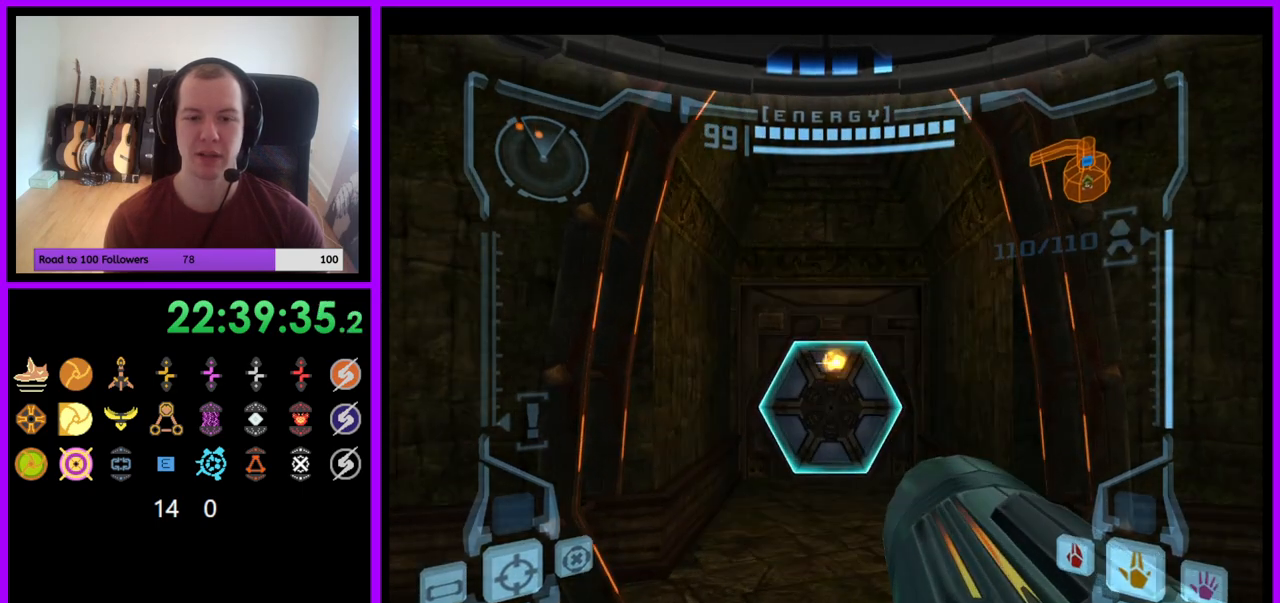
{"buttons": ["L1"], "left_stick": "up", "right_stick": "center", "events": [[167, "L1", "up"], [267, "left_stick", "up-left"], [400, "left_stick", "up"], [467, "L1", "down"]]}
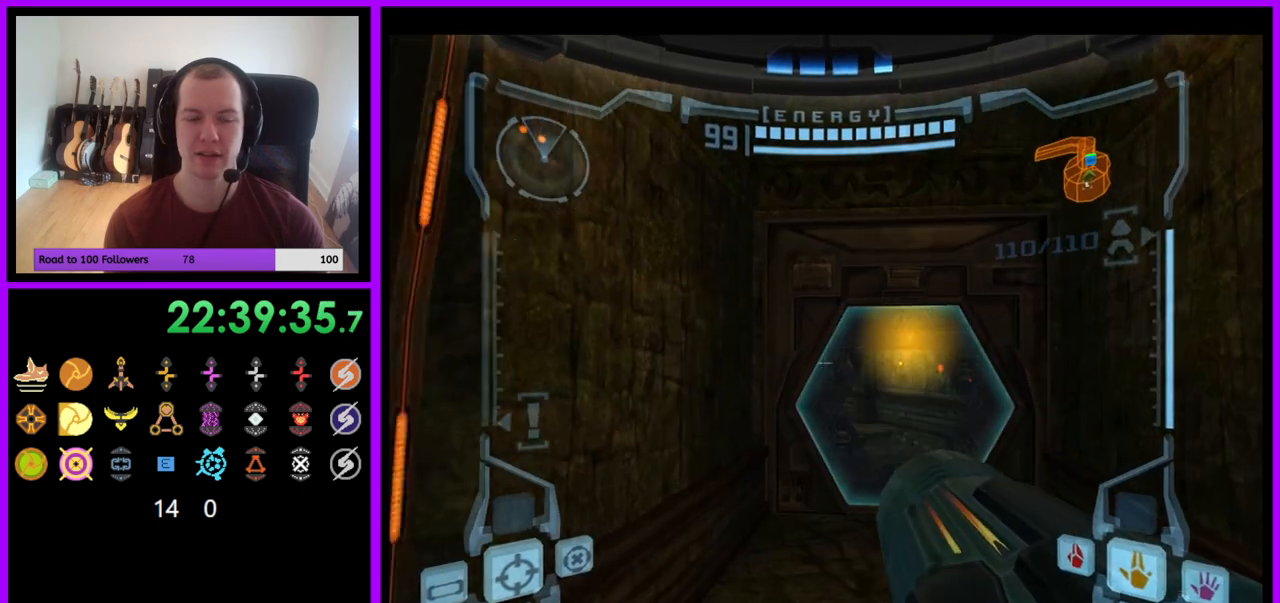
{"buttons": ["L1"], "left_stick": "up", "right_stick": "center", "events": [[50, "left_stick", "up-right"], [300, "left_stick", "up"]]}
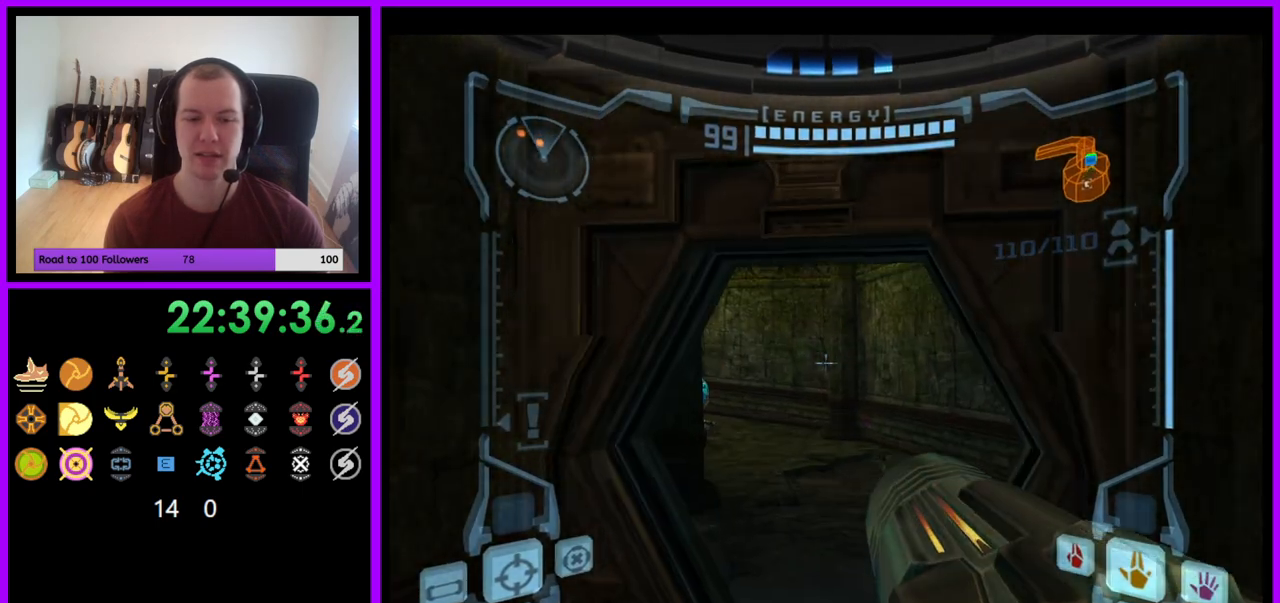
{"buttons": ["L1"], "left_stick": "up", "right_stick": "center", "events": []}
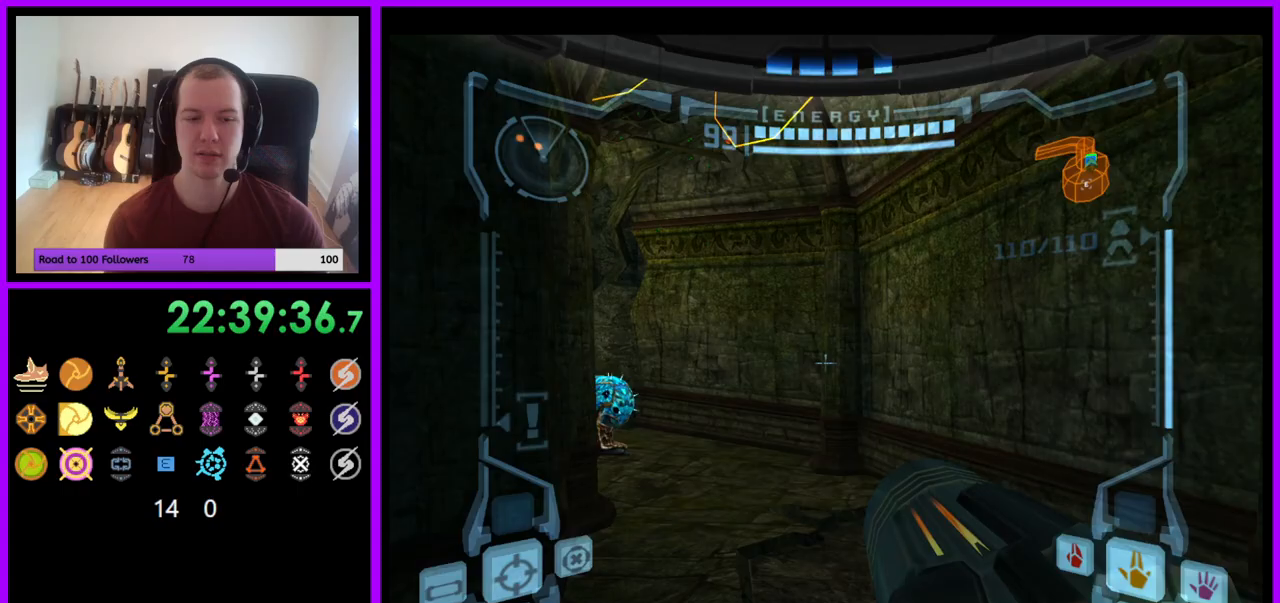
{"buttons": [], "left_stick": "up-left", "right_stick": "center", "events": [[183, "L1", "up"], [300, "left_stick", "up-left"]]}
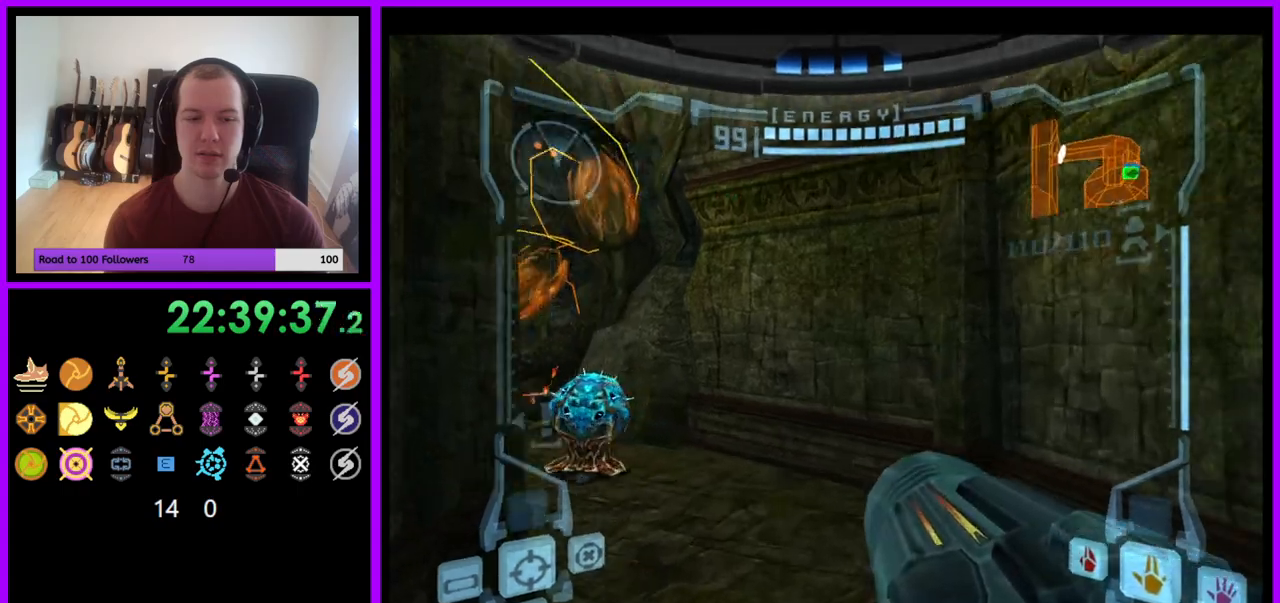
{"buttons": [], "left_stick": "up-left", "right_stick": "center", "events": []}
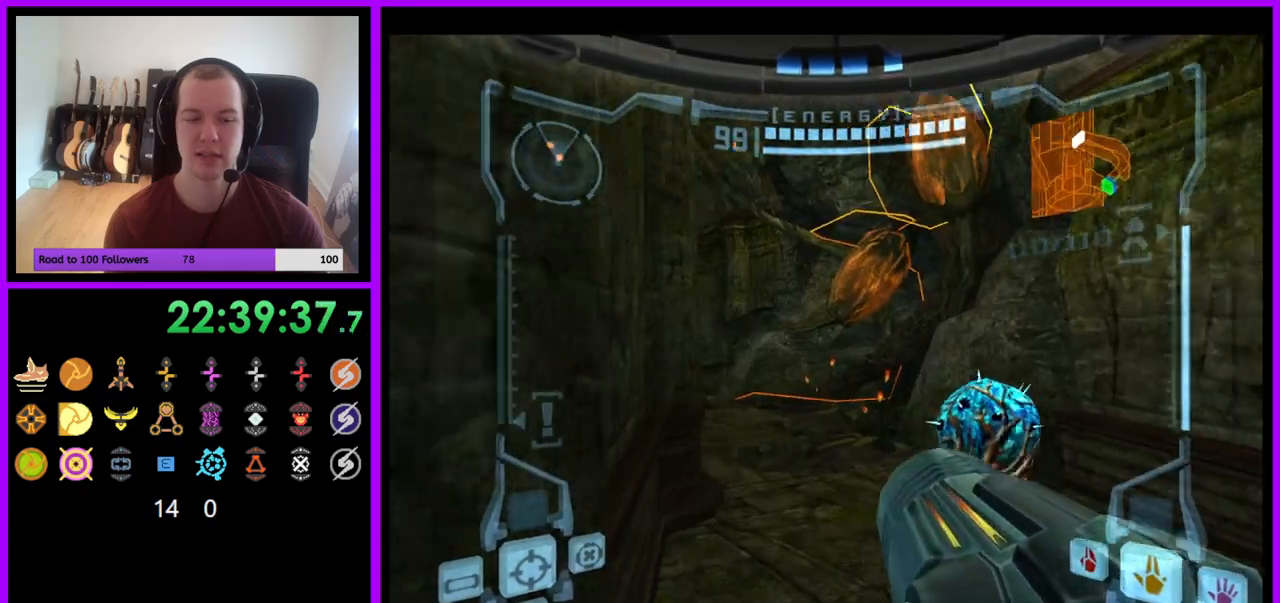
{"buttons": [], "left_stick": "up", "right_stick": "center", "events": [[67, "L1", "down"], [83, "left_stick", "up-right"], [133, "B", "down"], [250, "B", "up"], [267, "left_stick", "up"], [483, "L1", "up"]]}
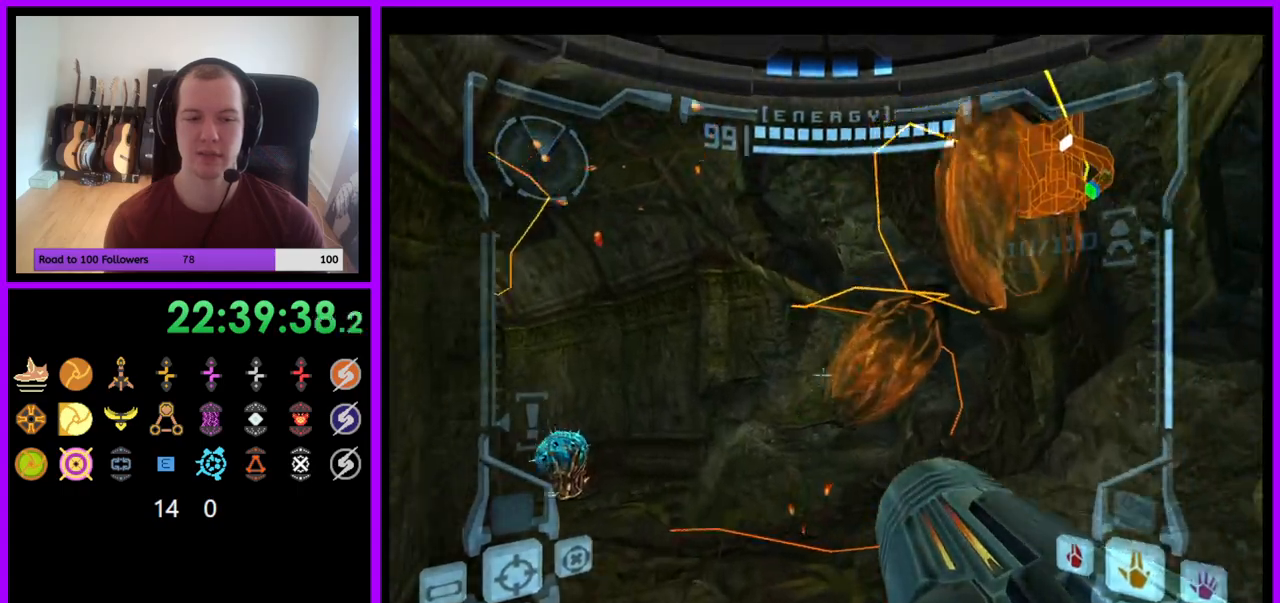
{"buttons": [], "left_stick": "up-left", "right_stick": "center", "events": [[83, "left_stick", "up-left"]]}
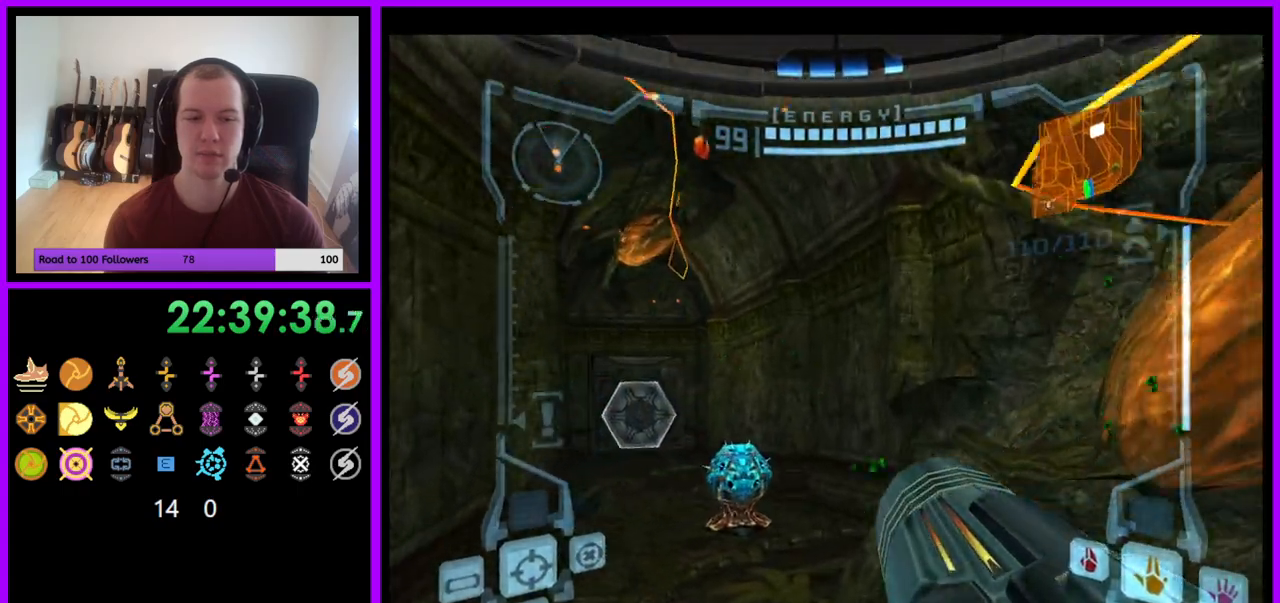
{"buttons": ["L1"], "left_stick": "up-left", "right_stick": "center", "events": [[33, "L1", "down"]]}
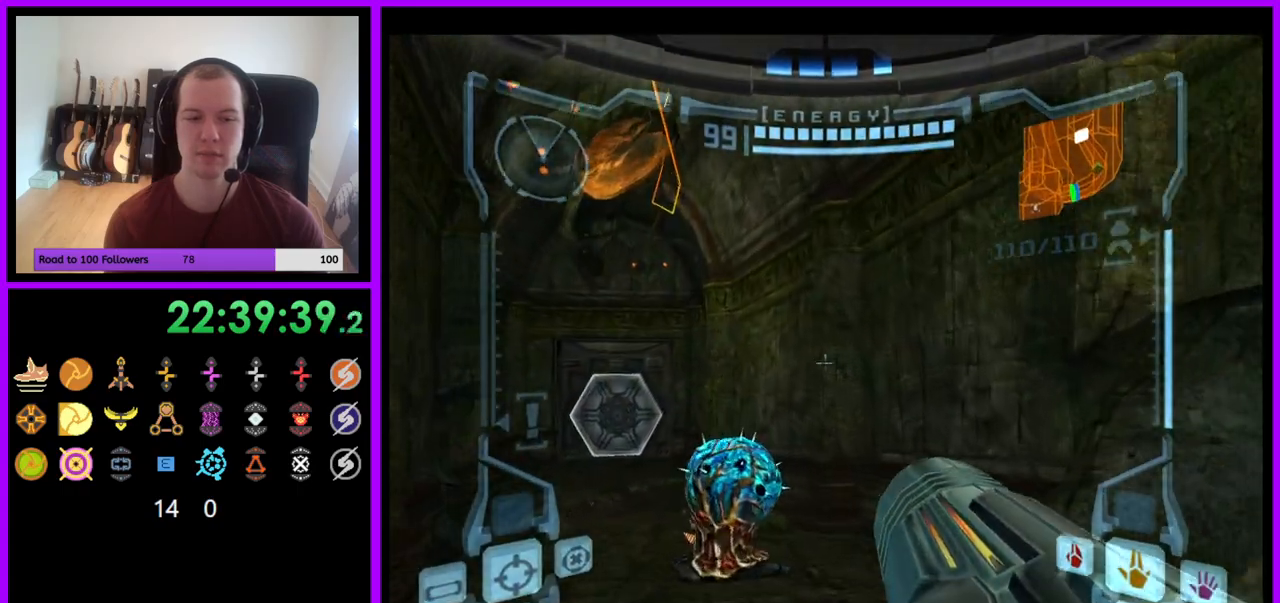
{"buttons": [], "left_stick": "up-left", "right_stick": "center", "events": [[133, "B", "down"], [217, "B", "up"], [400, "L1", "up"]]}
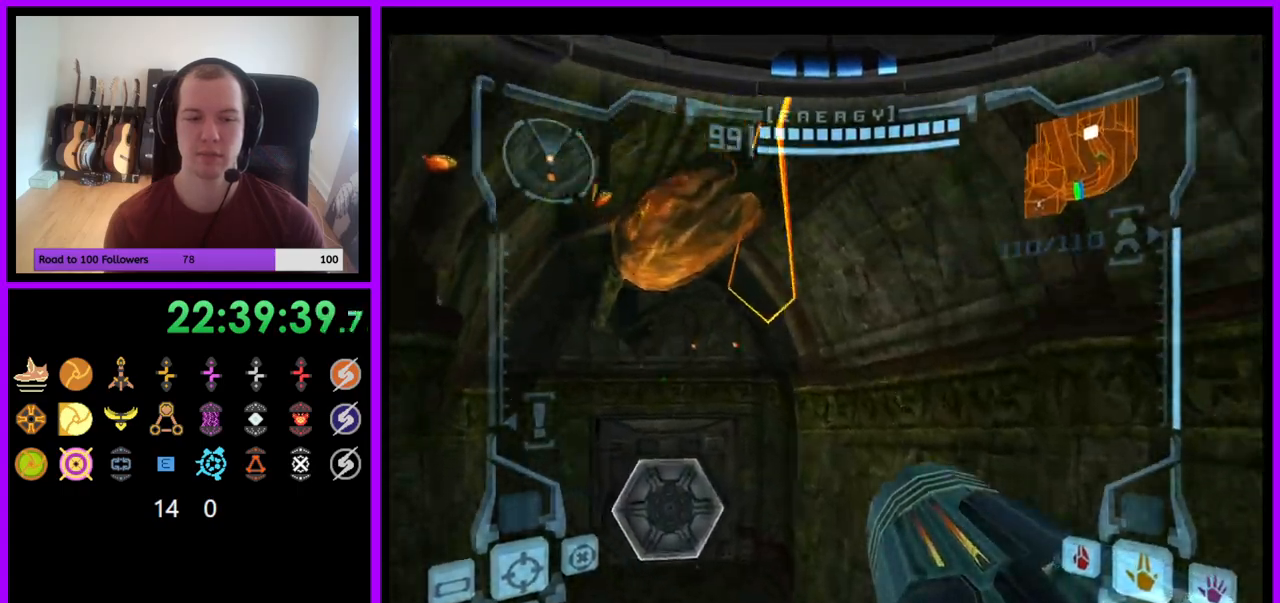
{"buttons": [], "left_stick": "up", "right_stick": "center", "events": [[50, "left_stick", "up"]]}
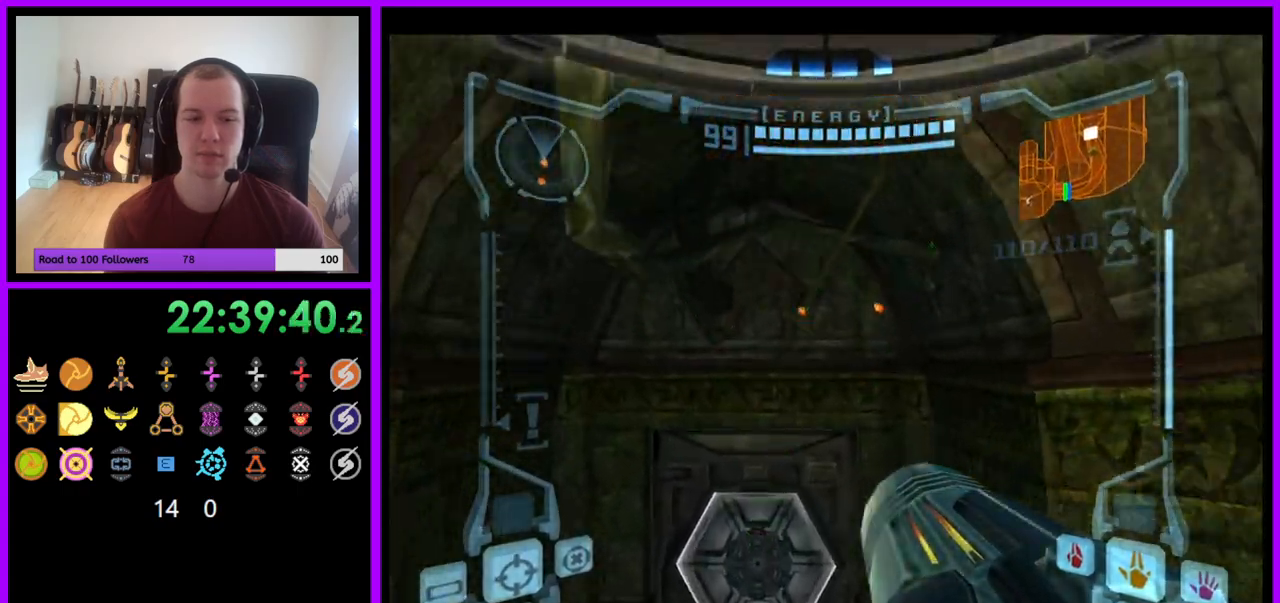
{"buttons": ["L1"], "left_stick": "up", "right_stick": "center", "events": [[100, "right_stick", "down"], [117, "L1", "down"], [300, "right_stick", "center"]]}
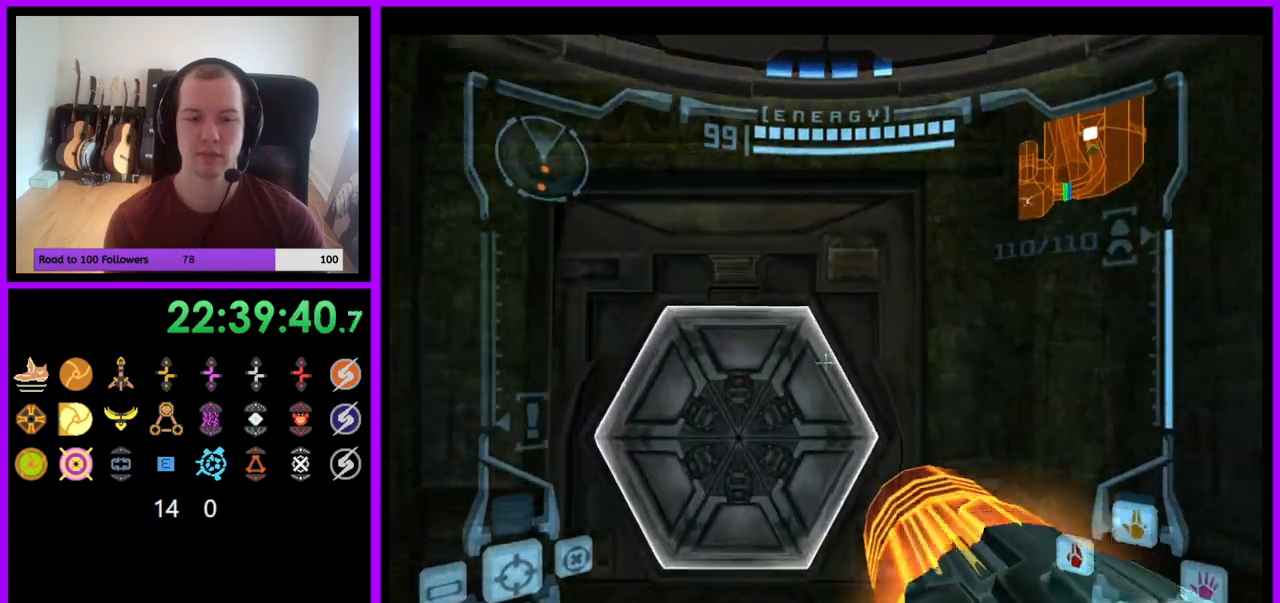
{"buttons": ["L1"], "left_stick": "center", "right_stick": "center", "events": [[483, "left_stick", "center"]]}
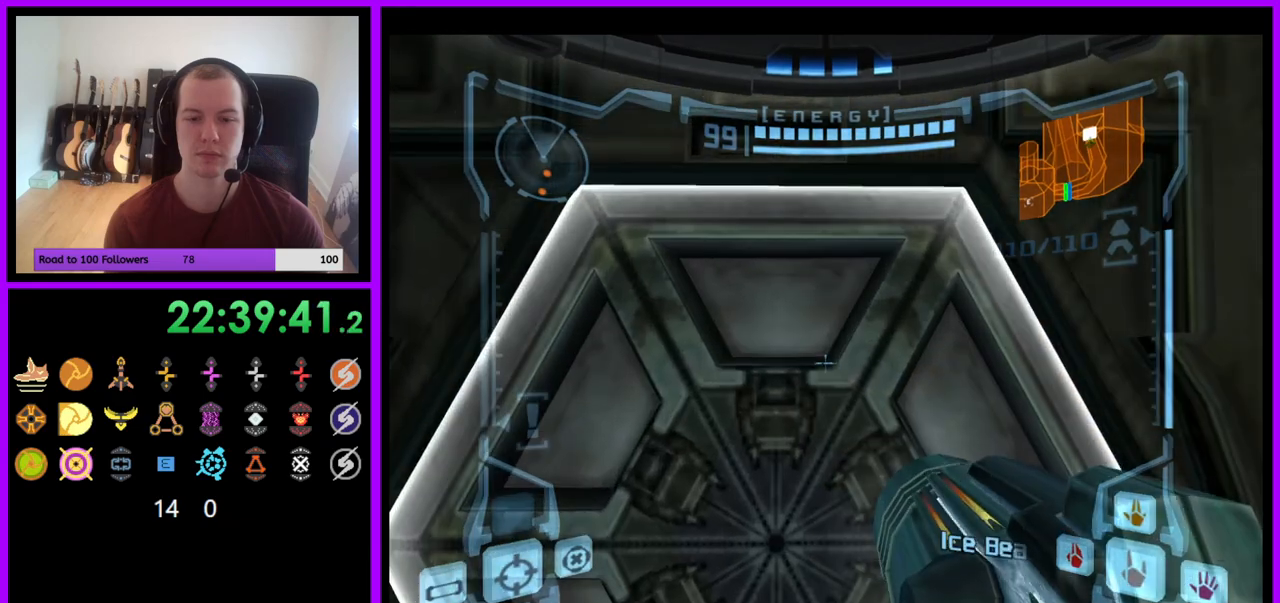
{"buttons": ["L1"], "left_stick": "center", "right_stick": "center", "events": [[167, "A", "down"], [283, "A", "up"], [333, "left_stick", "down-left"], [483, "left_stick", "center"]]}
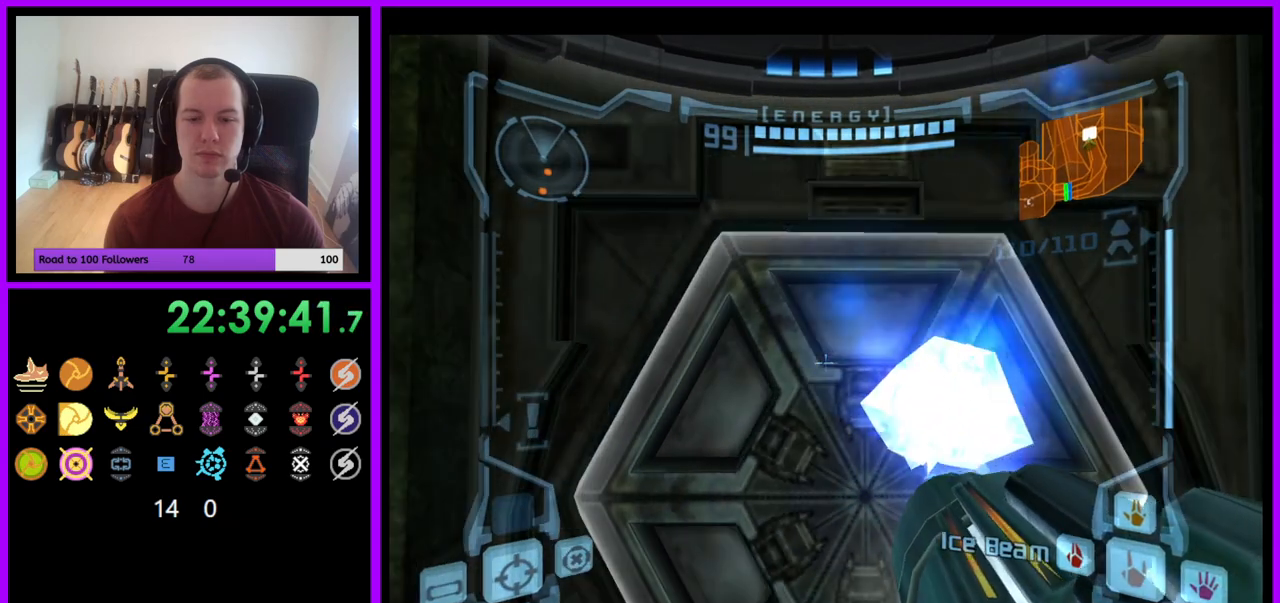
{"buttons": [], "left_stick": "center", "right_stick": "center", "events": [[300, "L1", "up"]]}
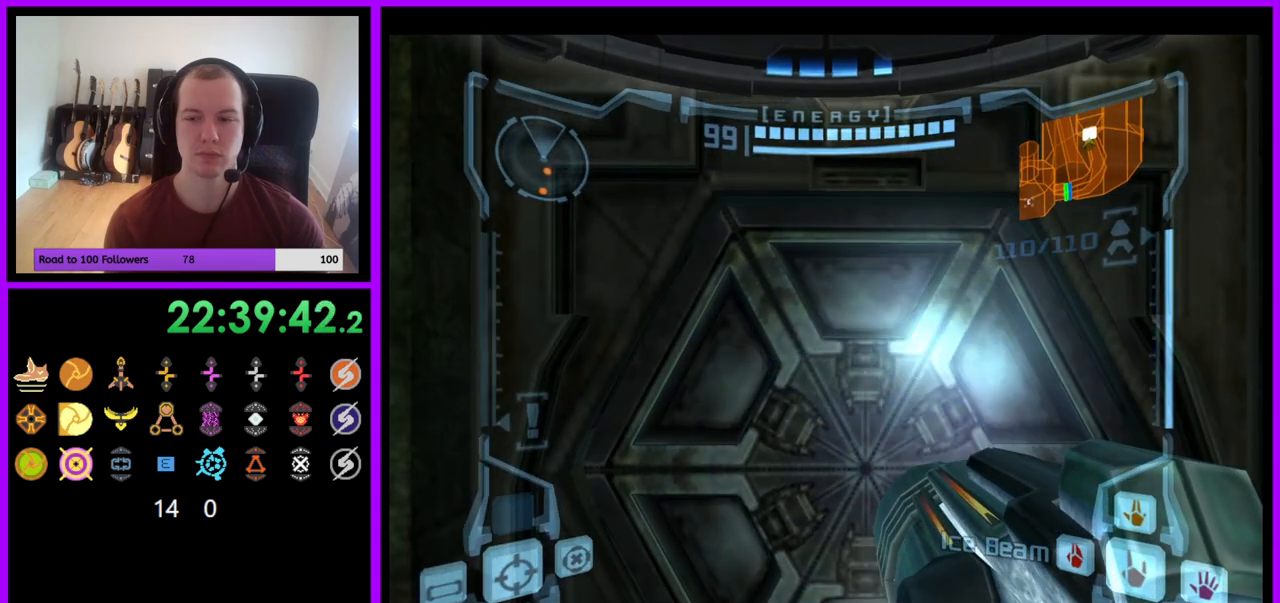
{"buttons": [], "left_stick": "center", "right_stick": "center", "events": [[267, "left_stick", "right"], [383, "left_stick", "center"]]}
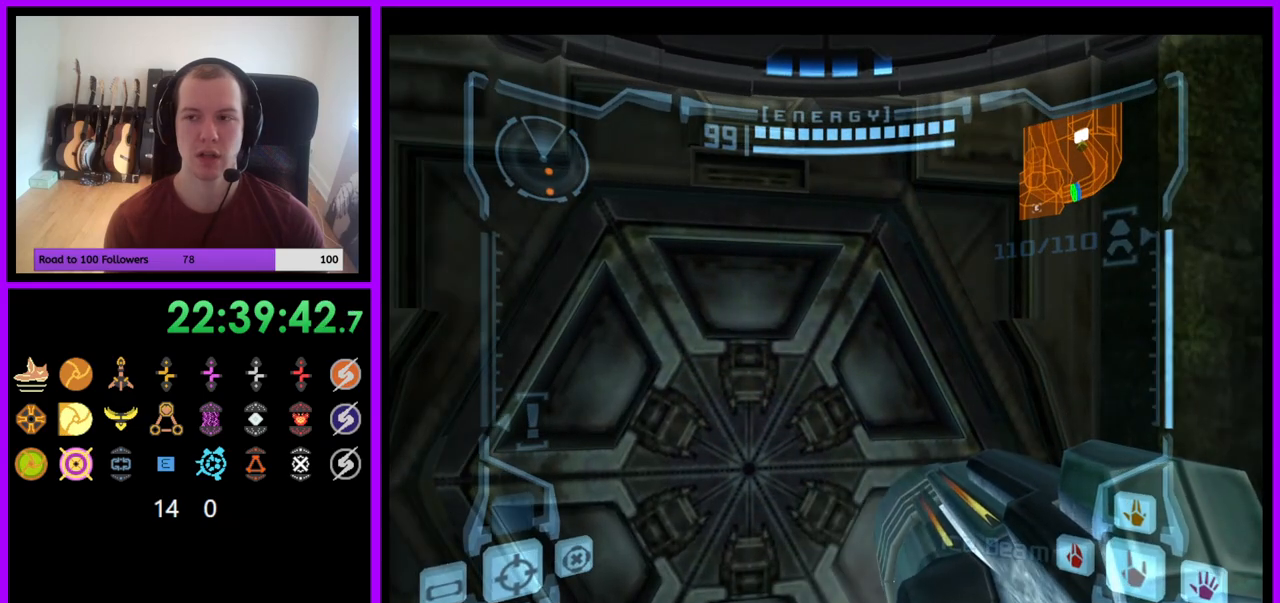
{"buttons": [], "left_stick": "center", "right_stick": "center", "events": [[200, "left_stick", "left"], [300, "left_stick", "center"]]}
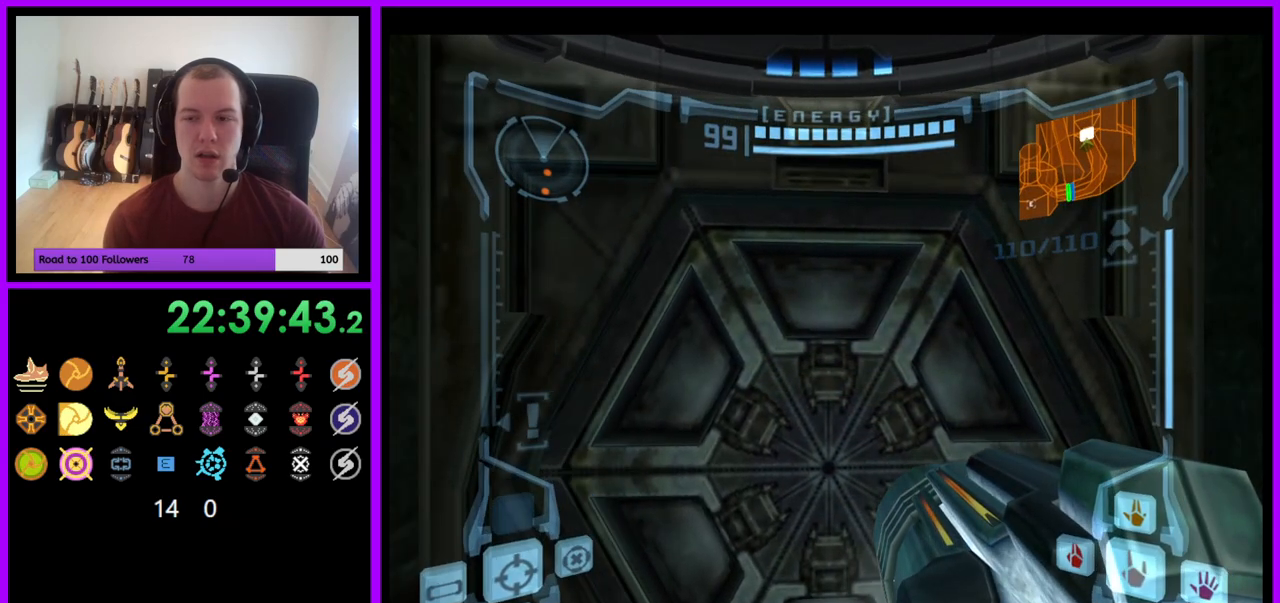
{"buttons": [], "left_stick": "center", "right_stick": "center", "events": [[350, "left_stick", "left"], [433, "left_stick", "center"]]}
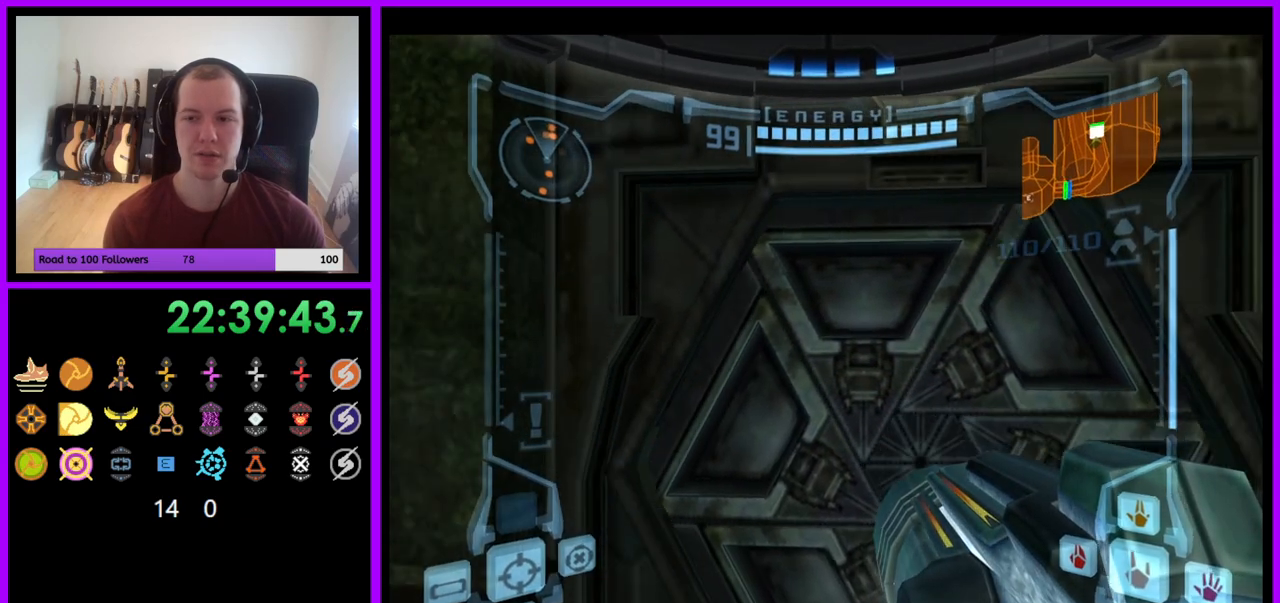
{"buttons": [], "left_stick": "center", "right_stick": "center", "events": [[150, "left_stick", "right"], [300, "left_stick", "center"]]}
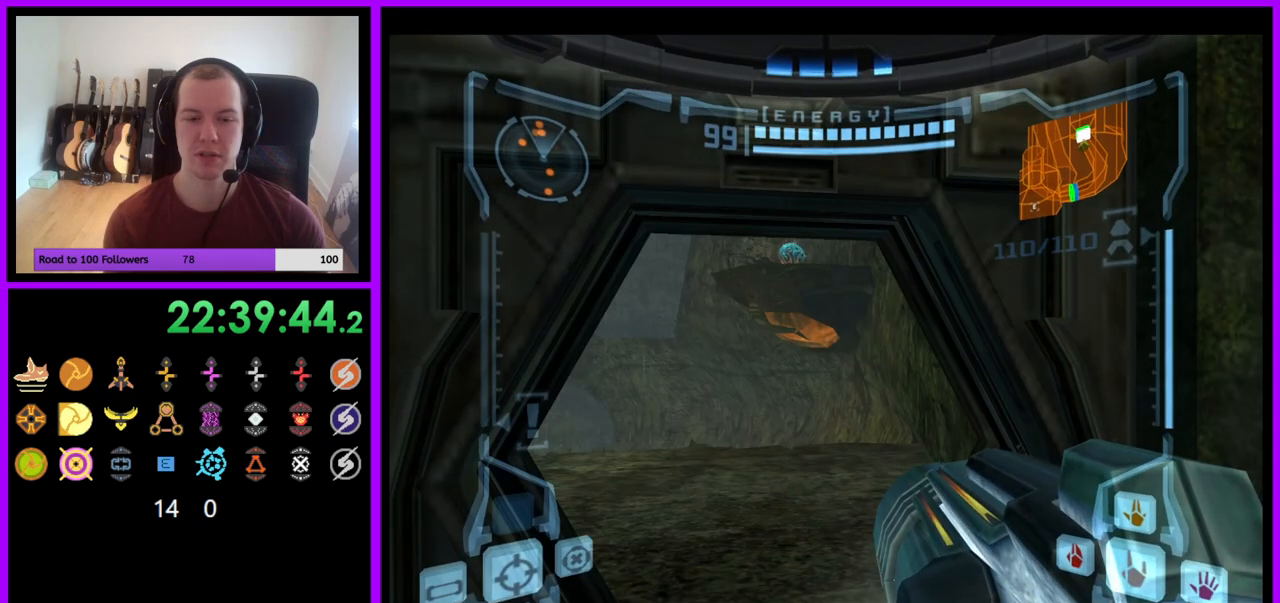
{"buttons": ["L1"], "left_stick": "up", "right_stick": "center", "events": [[83, "left_stick", "up"], [150, "L1", "down"]]}
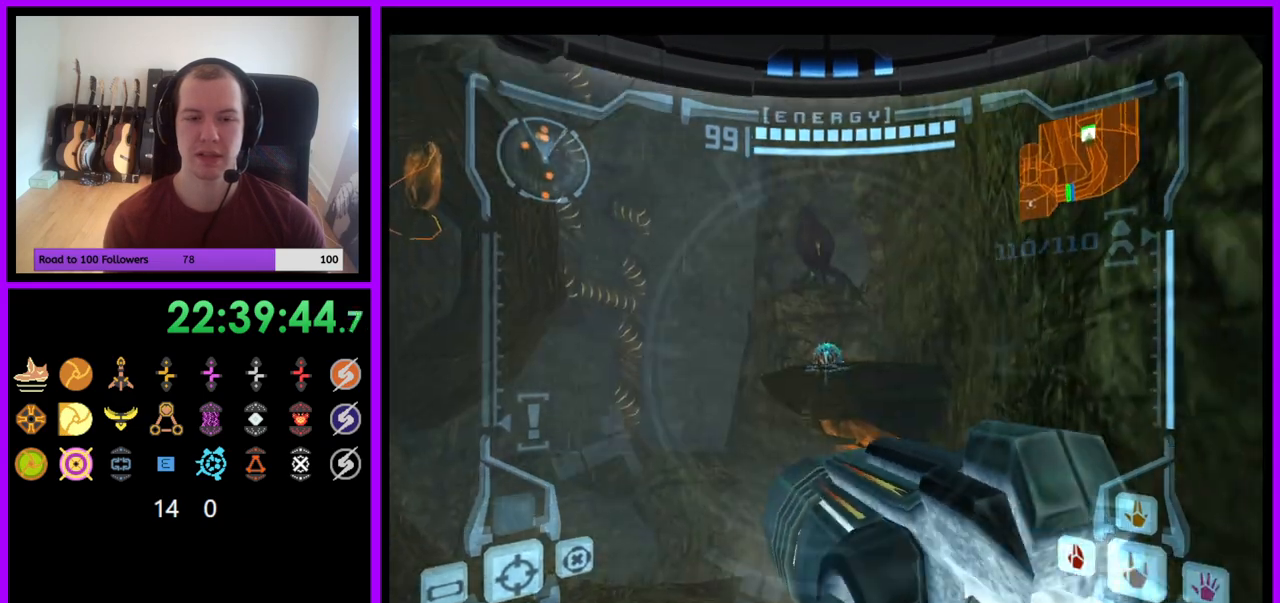
{"buttons": ["A", "L1"], "left_stick": "center", "right_stick": "center", "events": [[100, "left_stick", "center"], [333, "left_stick", "up"], [467, "A", "down"], [500, "left_stick", "center"]]}
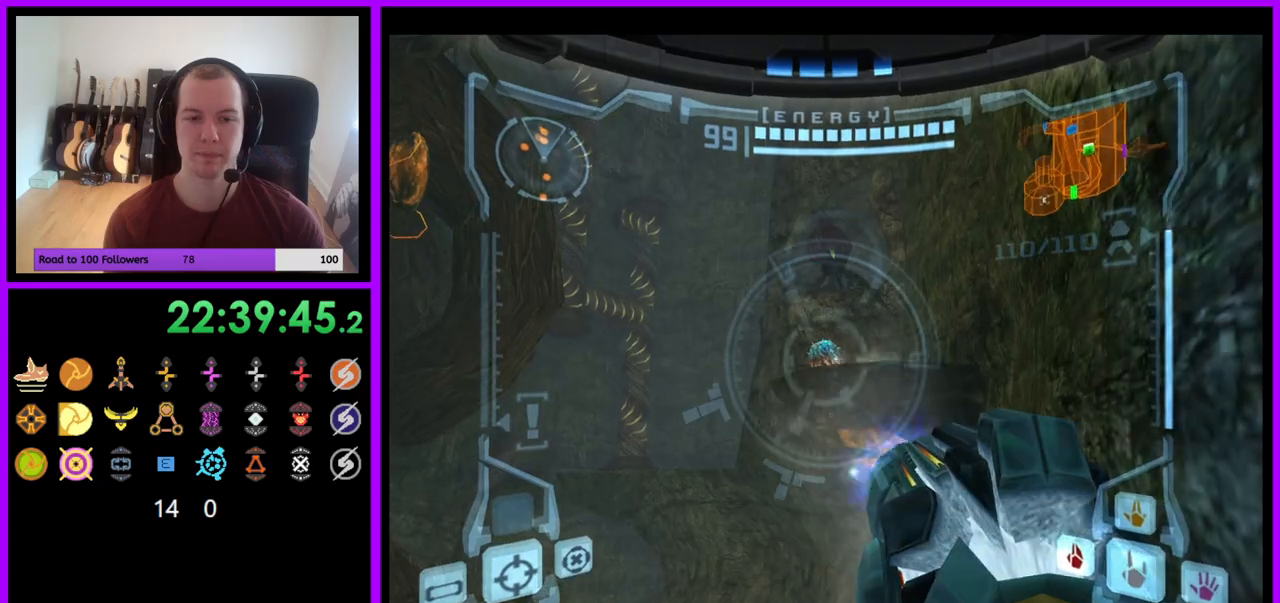
{"buttons": ["L1"], "left_stick": "center", "right_stick": "center", "events": [[33, "A", "up"]]}
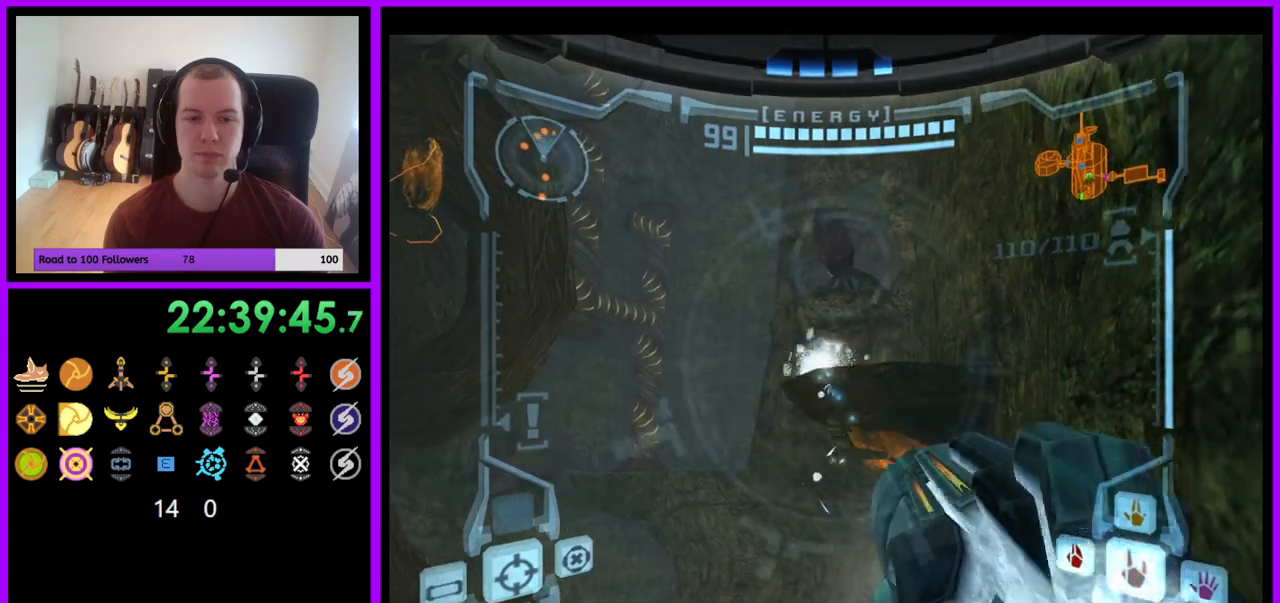
{"buttons": ["L1"], "left_stick": "up", "right_stick": "center", "events": [[33, "R1", "down"], [100, "L1", "up"], [100, "left_stick", "down"], [317, "L1", "down"], [317, "R1", "up"], [350, "left_stick", "up"]]}
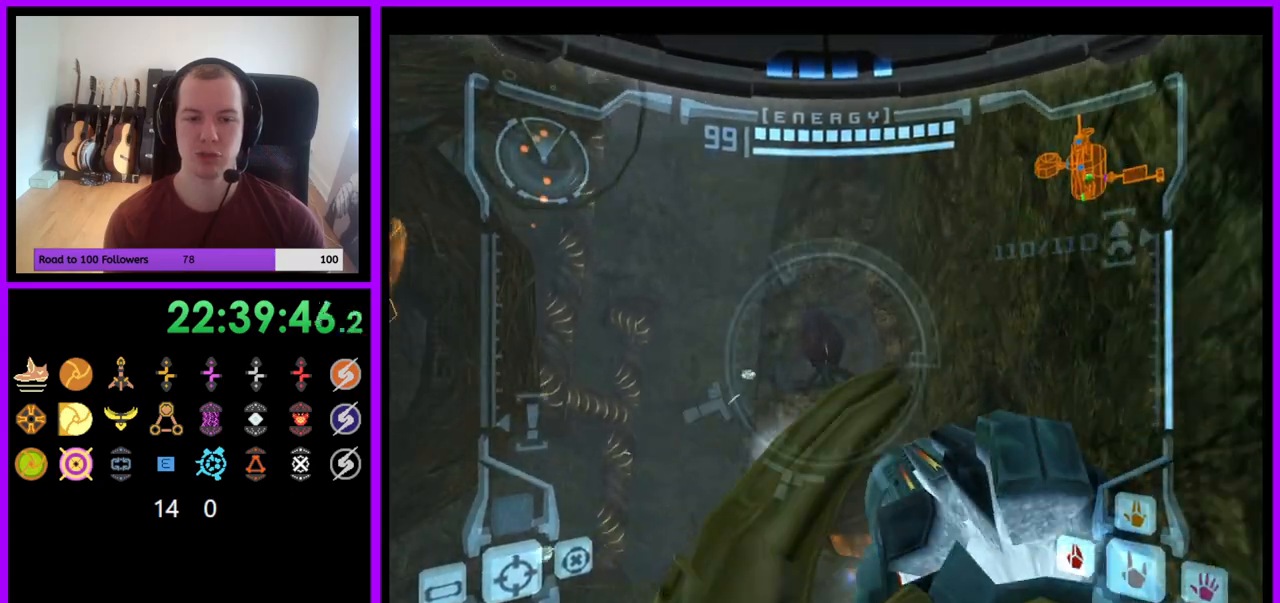
{"buttons": ["L1"], "left_stick": "up", "right_stick": "center", "events": [[100, "left_stick", "center"], [150, "A", "down"], [267, "A", "up"], [383, "left_stick", "up"]]}
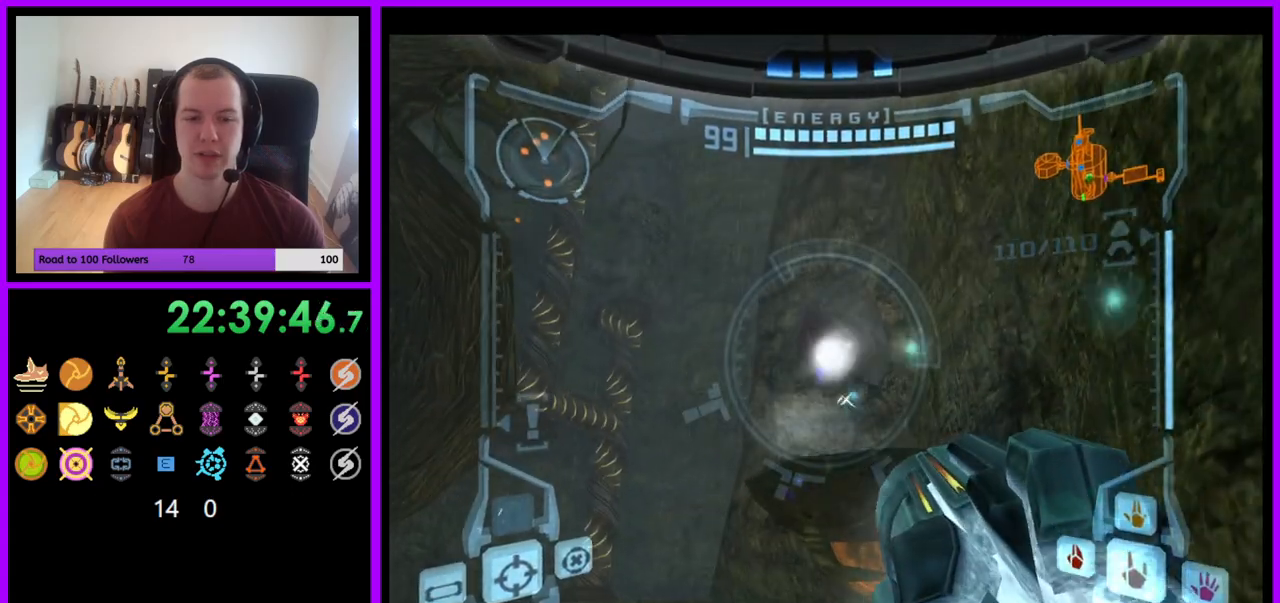
{"buttons": ["B", "L1"], "left_stick": "up", "right_stick": "center", "events": [[167, "Y", "down"], [233, "Y", "up"], [467, "B", "down"]]}
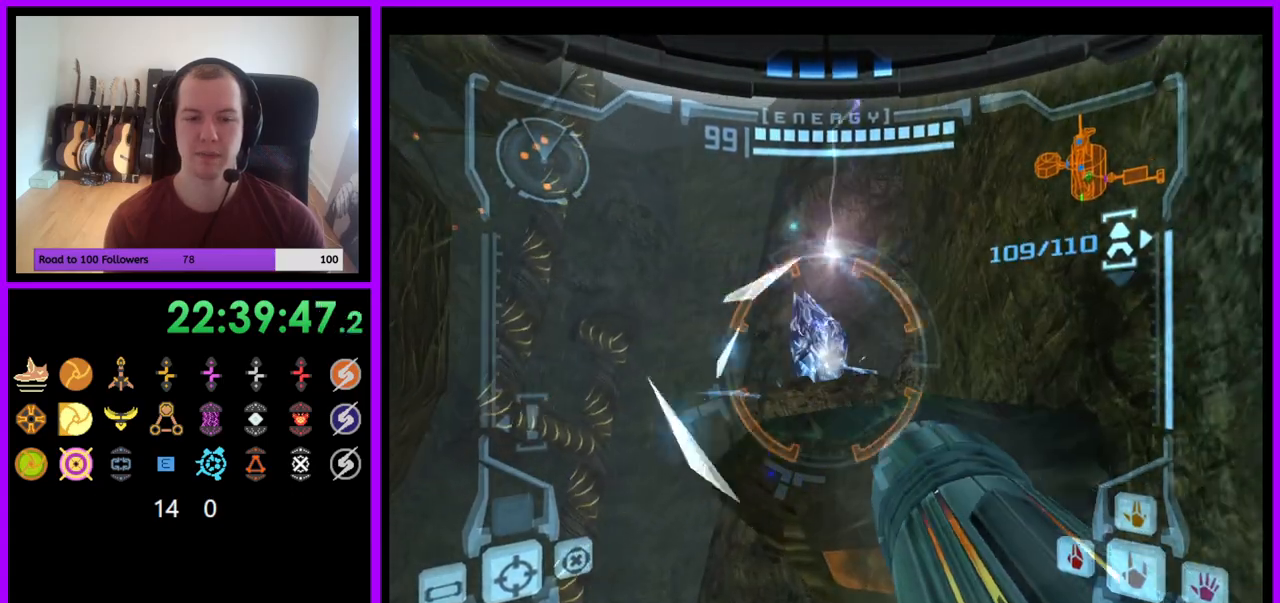
{"buttons": ["B", "L1"], "left_stick": "up", "right_stick": "center", "events": [[83, "B", "up"], [483, "B", "down"]]}
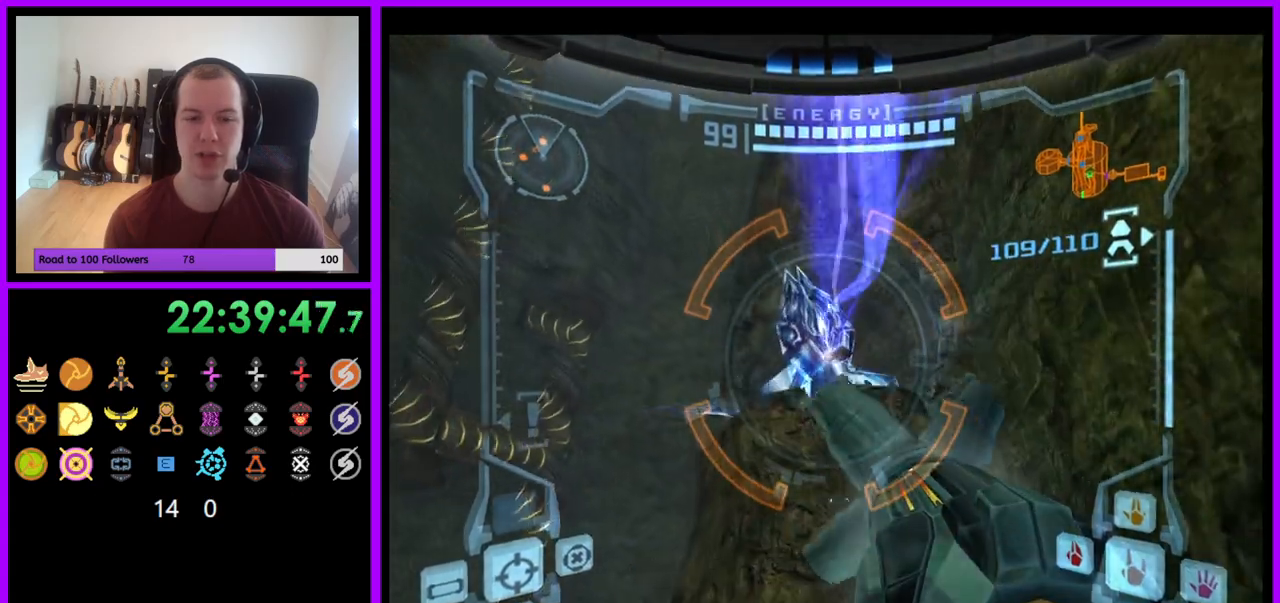
{"buttons": ["L1"], "left_stick": "up-right", "right_stick": "center", "events": [[133, "B", "up"], [233, "left_stick", "up-right"], [283, "A", "down"], [400, "A", "up"]]}
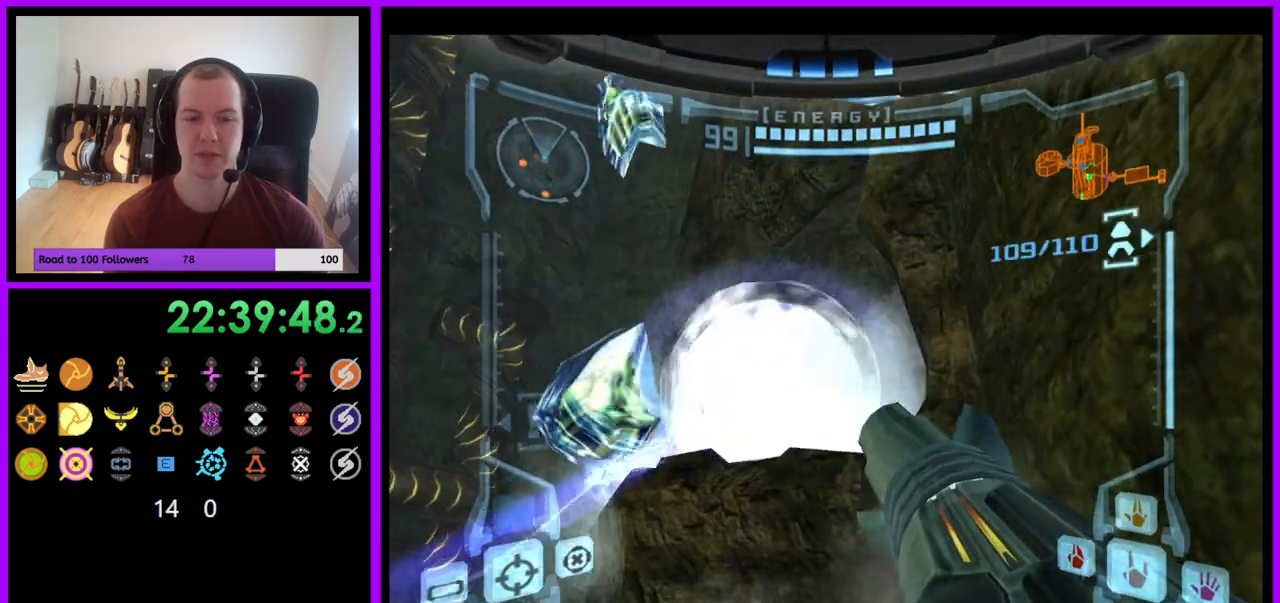
{"buttons": ["B"], "left_stick": "left", "right_stick": "center", "events": [[100, "L1", "up"], [200, "left_stick", "up-left"], [267, "left_stick", "left"], [383, "B", "down"]]}